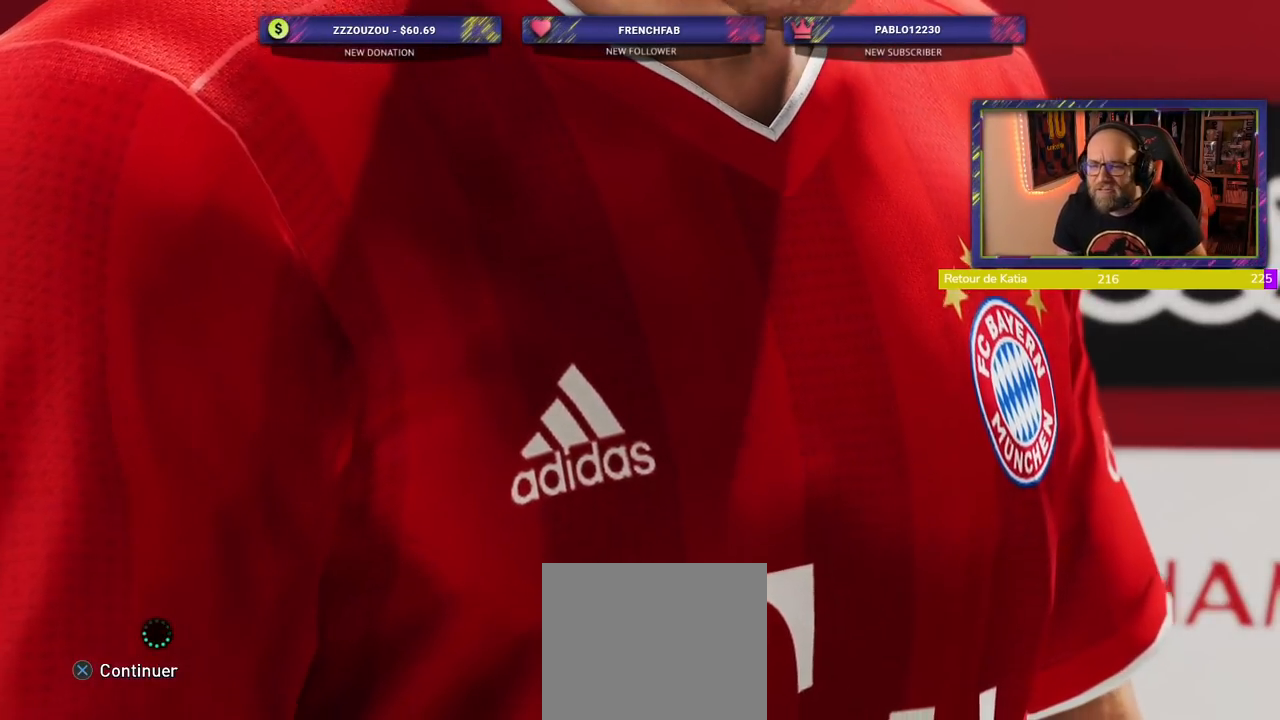
Gameplay with a controller (PlayStation layout); each line is a JSON object with the inputs held at the frame after it. "events" lists button and stick changes between this image and that frame as [ms after this image, input, new state], when the widget could be followed in between. Not read: R1.
{"buttons": [], "left_stick": "center", "right_stick": "center", "events": [[120, "CROSS", "up"]]}
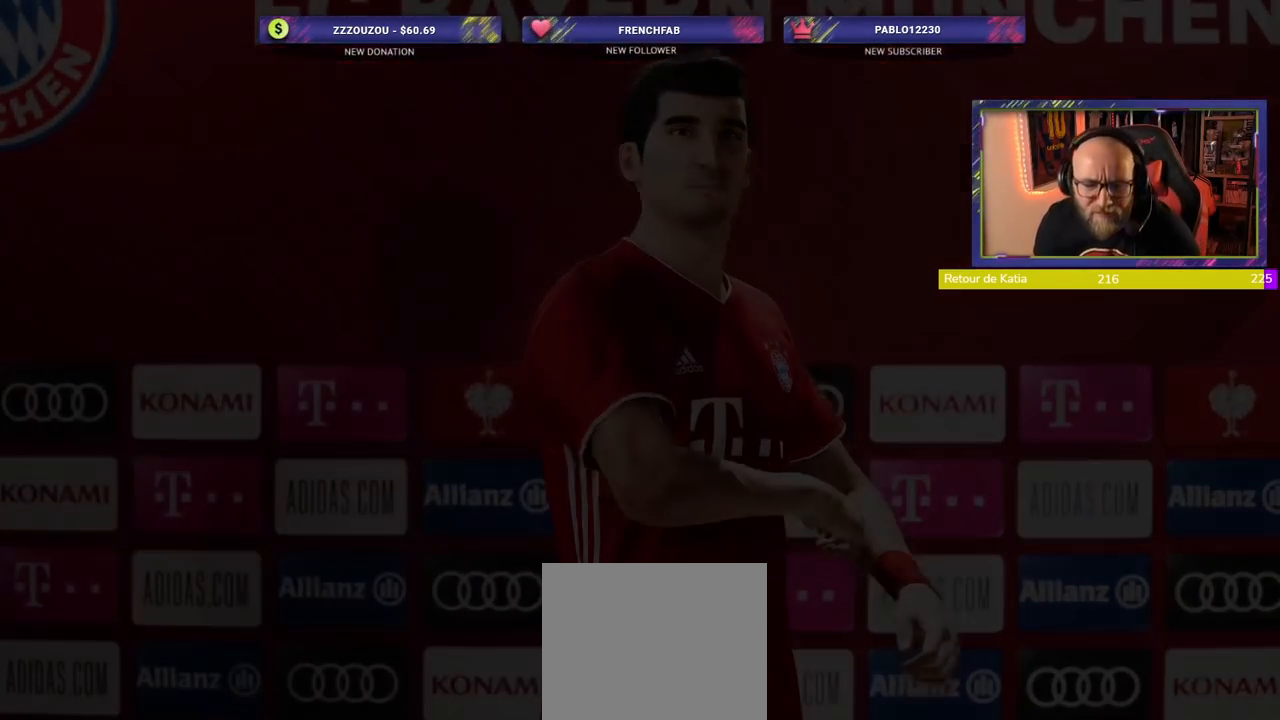
{"buttons": [], "left_stick": "center", "right_stick": "center", "events": []}
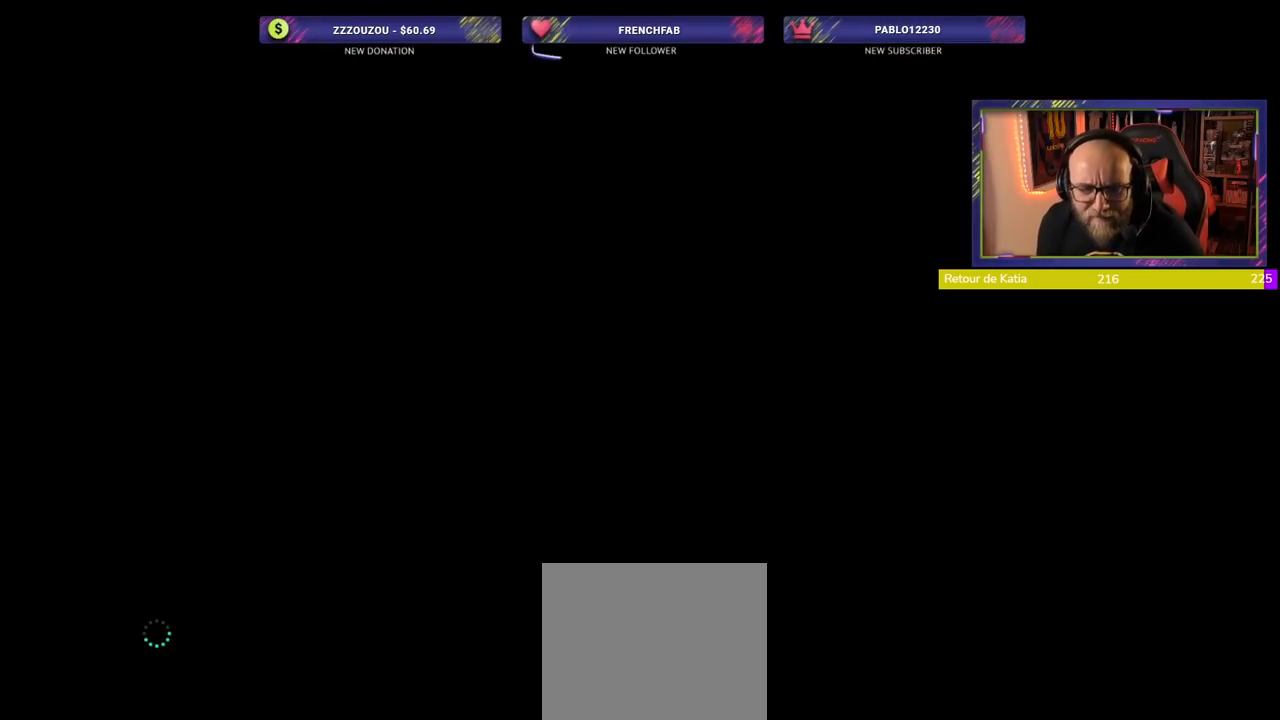
{"buttons": [], "left_stick": "center", "right_stick": "center", "events": []}
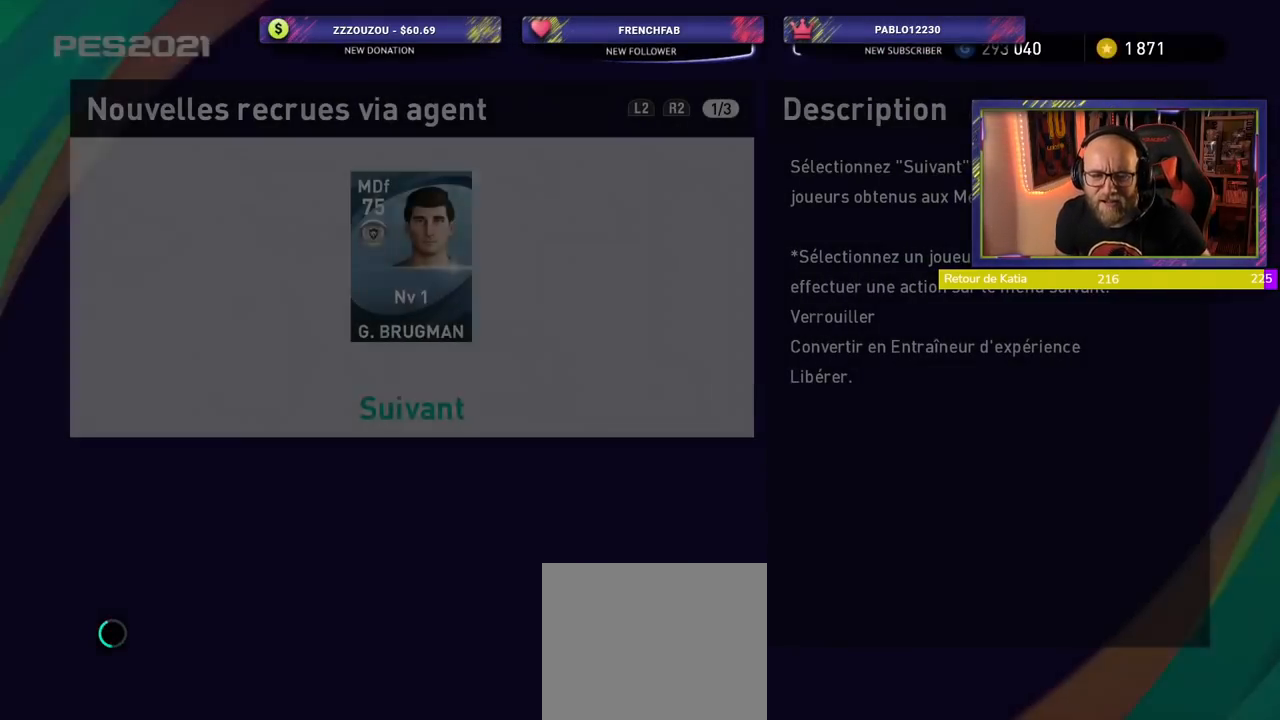
{"buttons": [], "left_stick": "center", "right_stick": "center", "events": []}
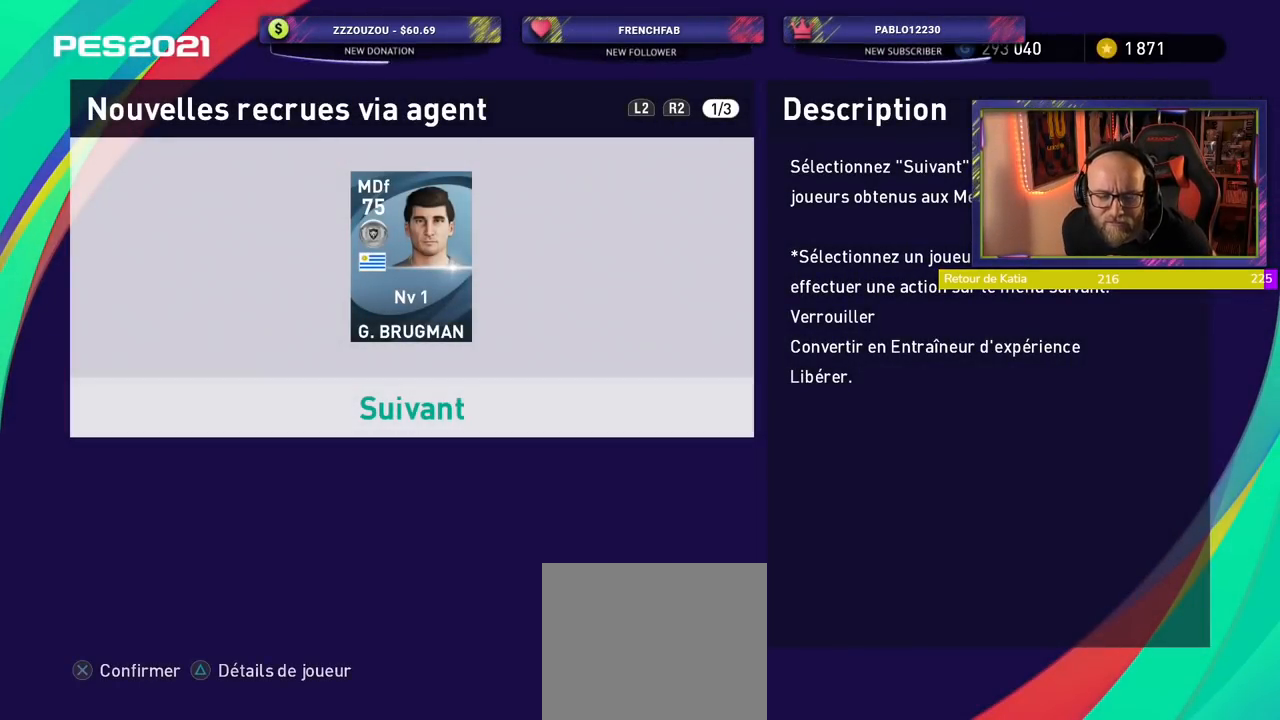
{"buttons": ["CROSS"], "left_stick": "center", "right_stick": "center", "events": [[480, "CROSS", "down"]]}
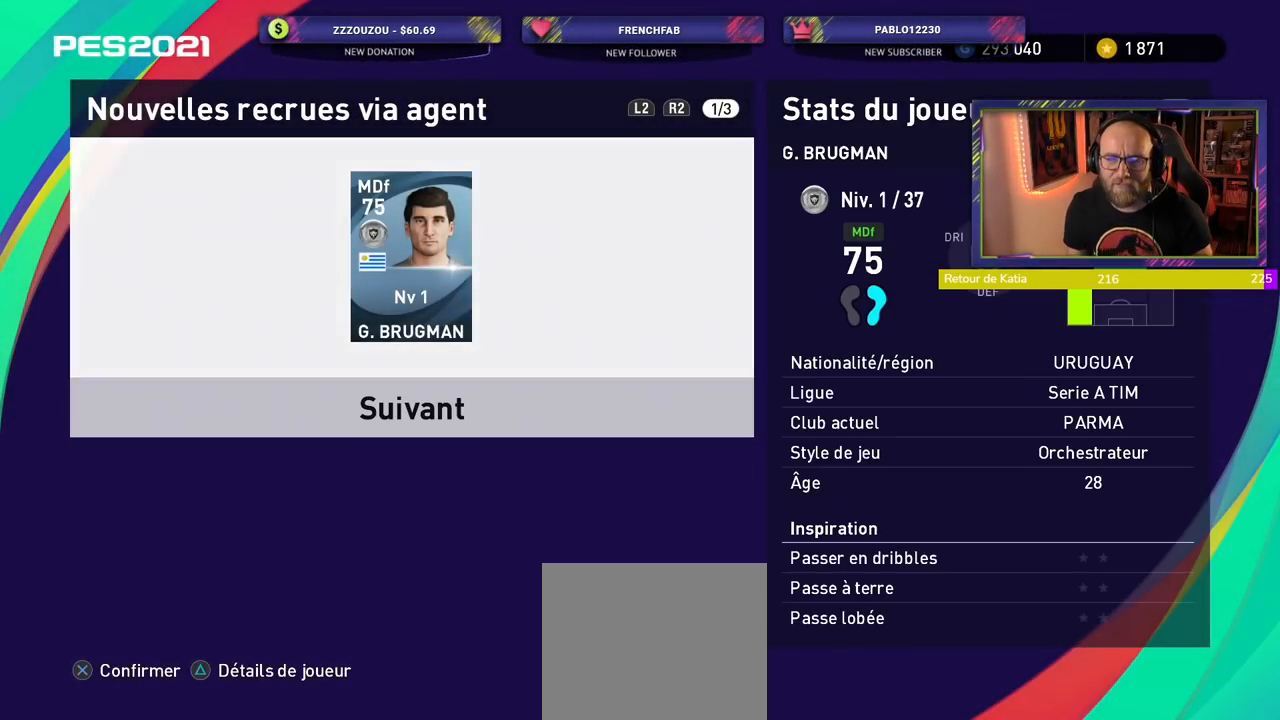
{"buttons": ["CROSS"], "left_stick": "center", "right_stick": "center", "events": [[160, "CROSS", "up"], [440, "CROSS", "down"]]}
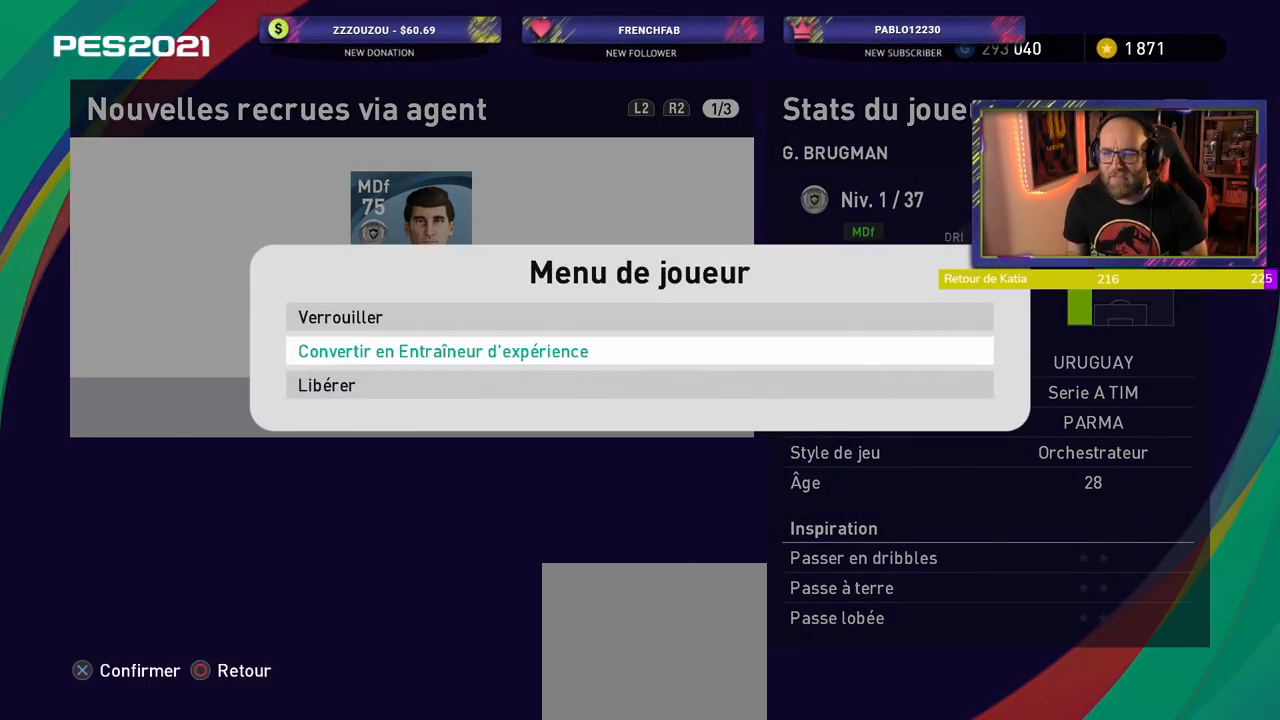
{"buttons": [], "left_stick": "center", "right_stick": "center", "events": [[140, "CROSS", "up"]]}
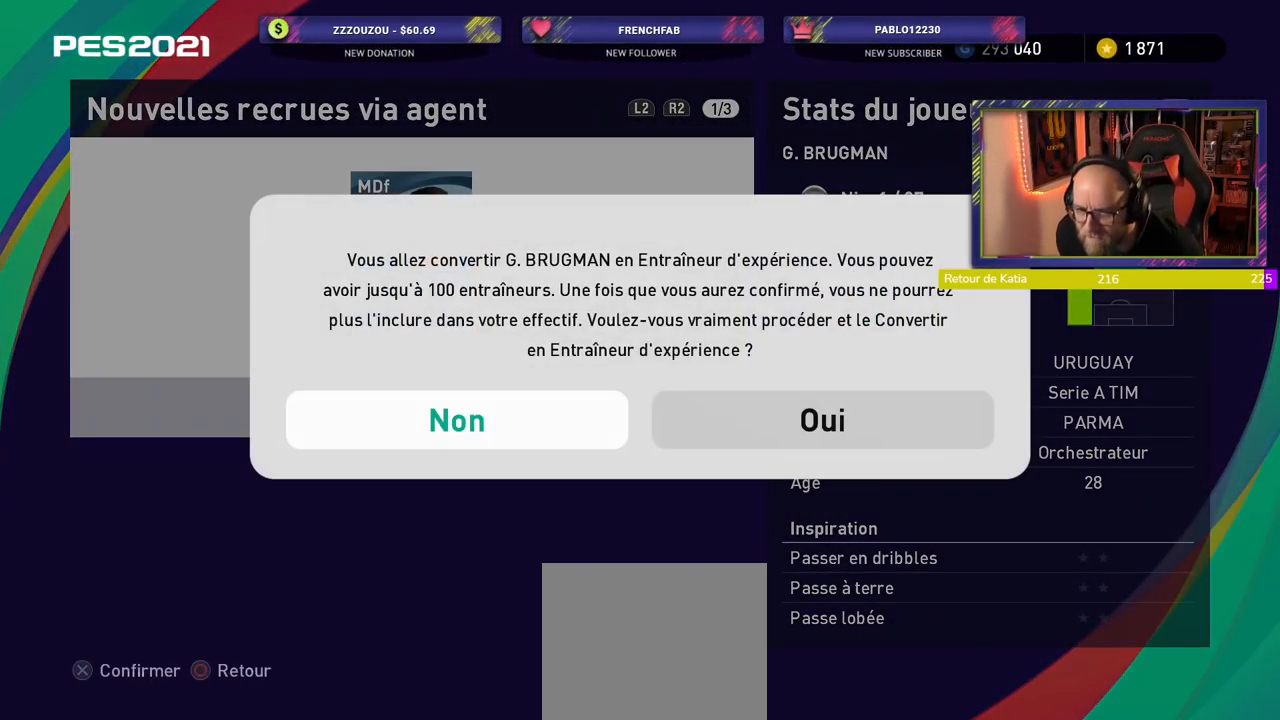
{"buttons": [], "left_stick": "center", "right_stick": "center", "events": [[220, "CROSS", "down"], [460, "CROSS", "up"]]}
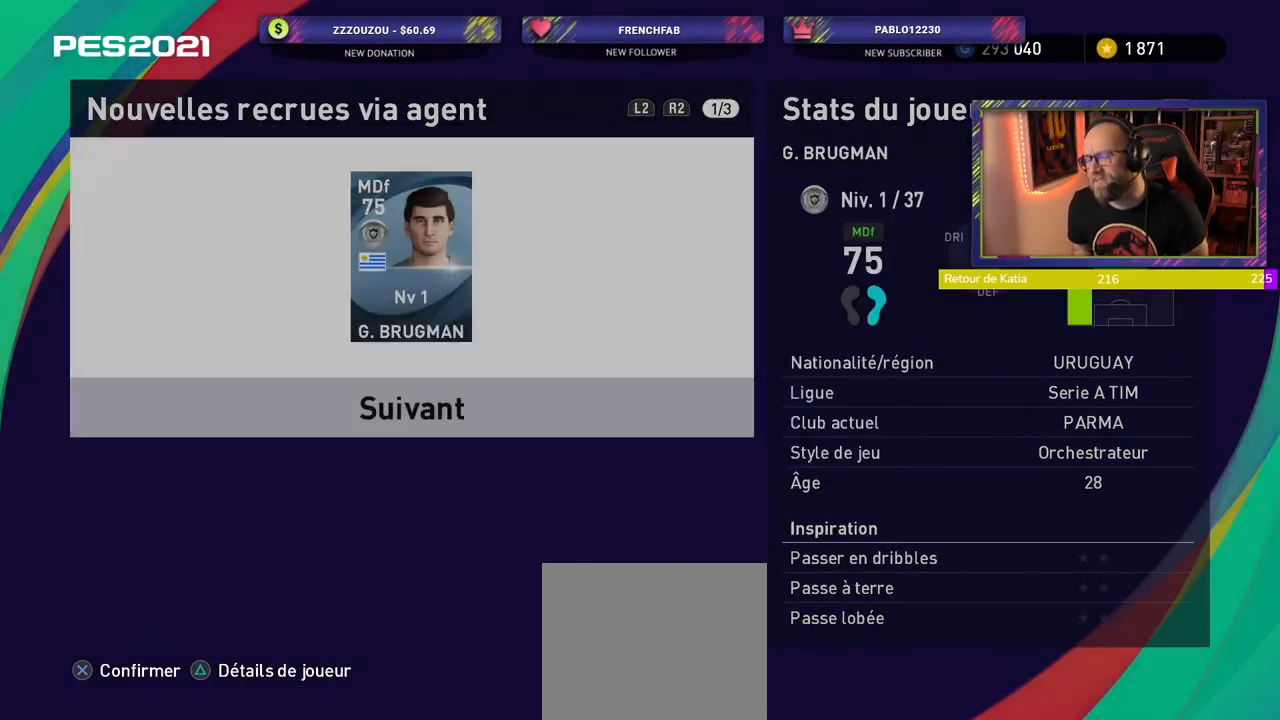
{"buttons": [], "left_stick": "center", "right_stick": "center", "events": []}
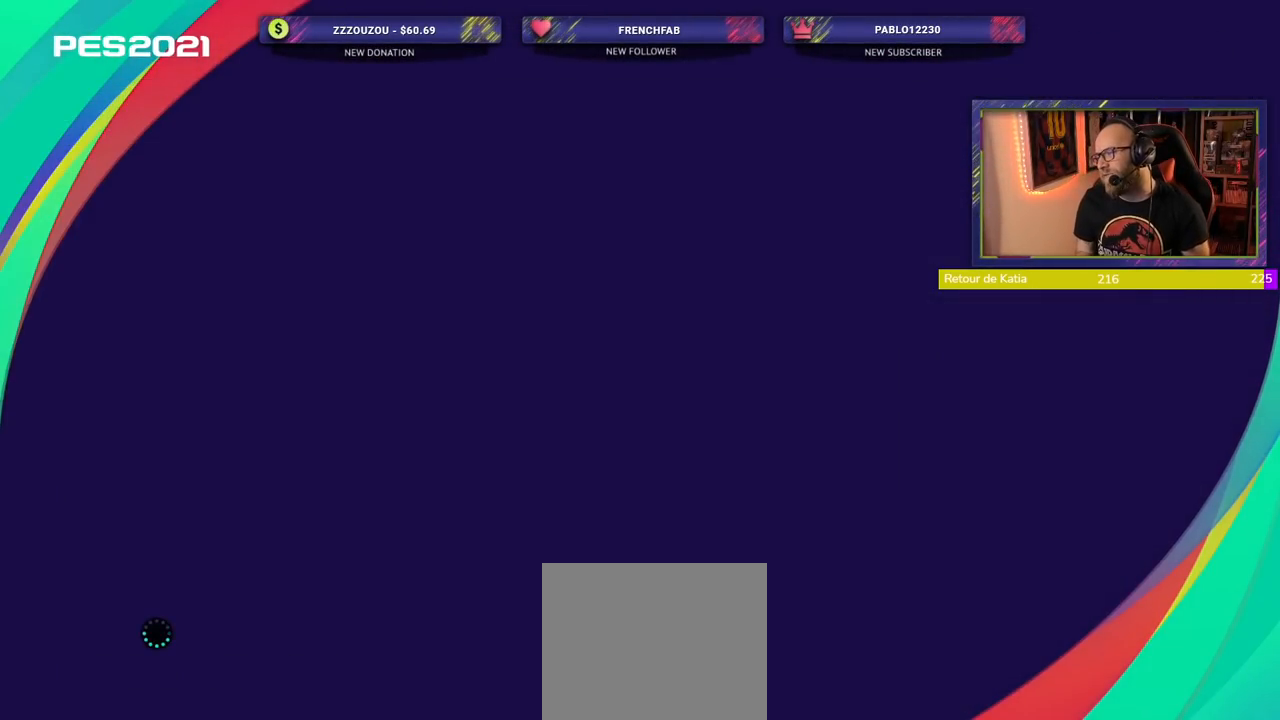
{"buttons": [], "left_stick": "center", "right_stick": "center", "events": []}
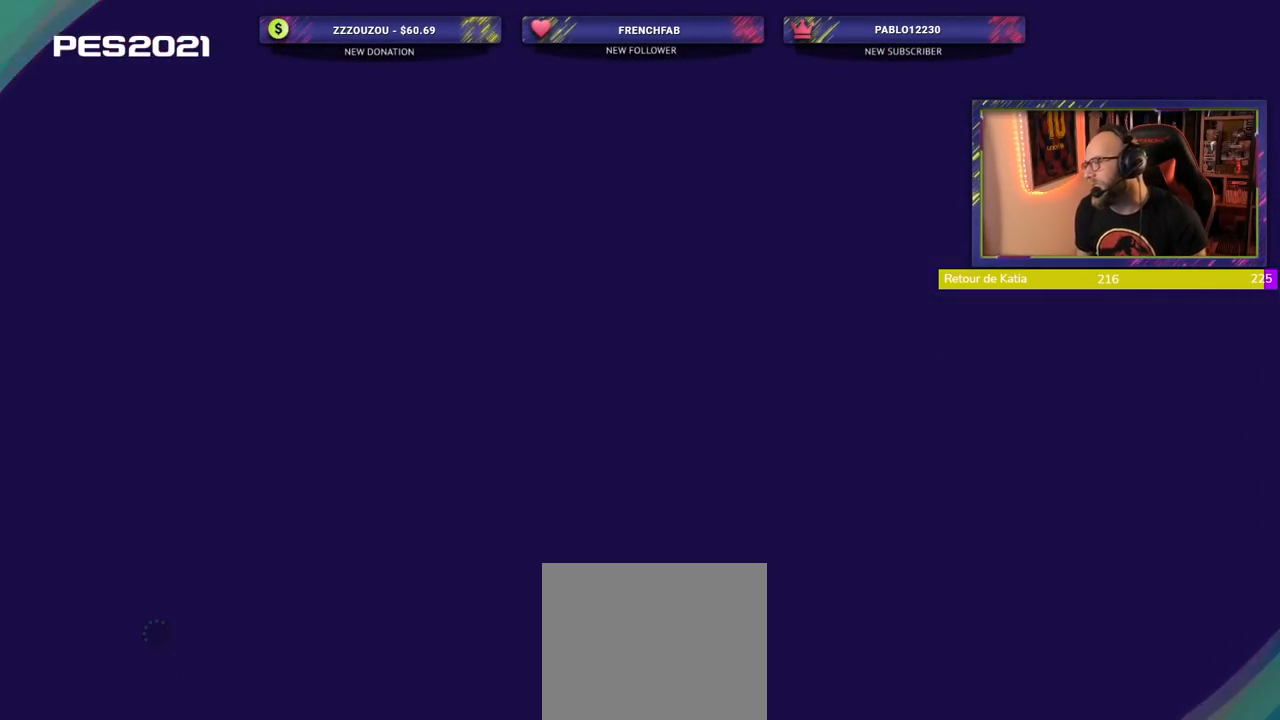
{"buttons": [], "left_stick": "center", "right_stick": "center", "events": []}
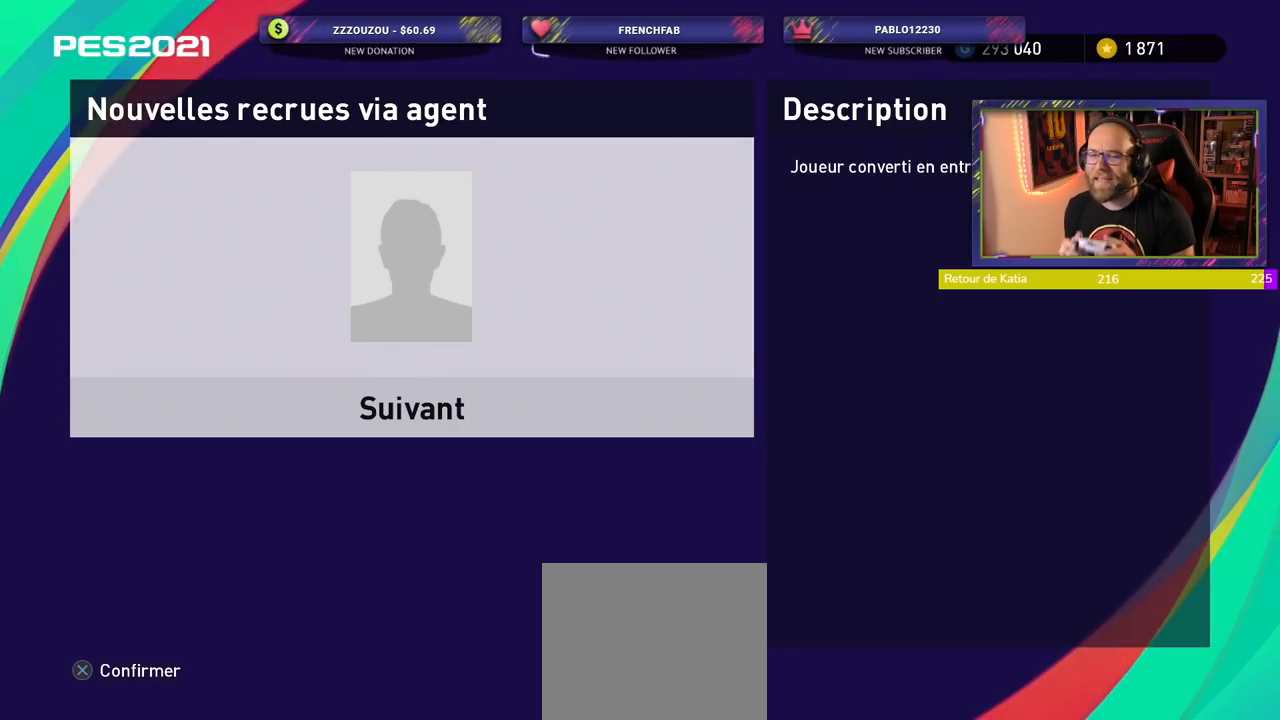
{"buttons": ["CROSS"], "left_stick": "center", "right_stick": "center", "events": [[380, "CROSS", "down"]]}
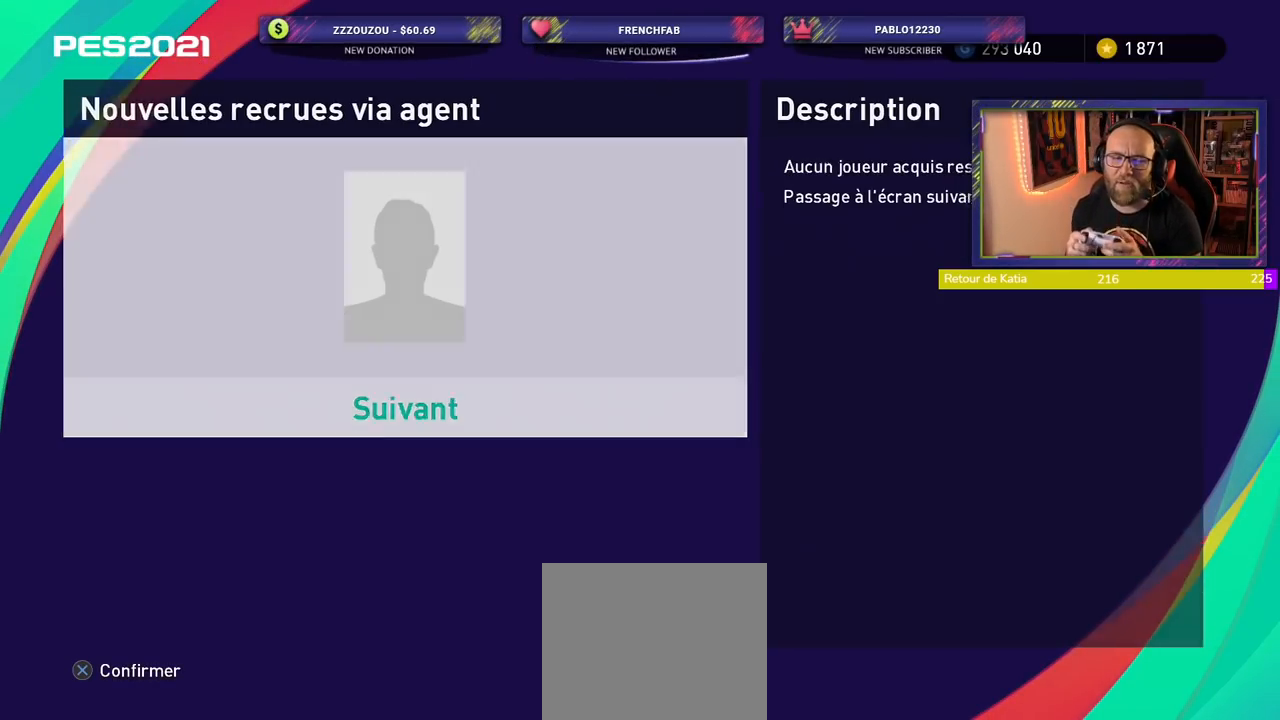
{"buttons": [], "left_stick": "center", "right_stick": "center", "events": [[60, "CROSS", "up"]]}
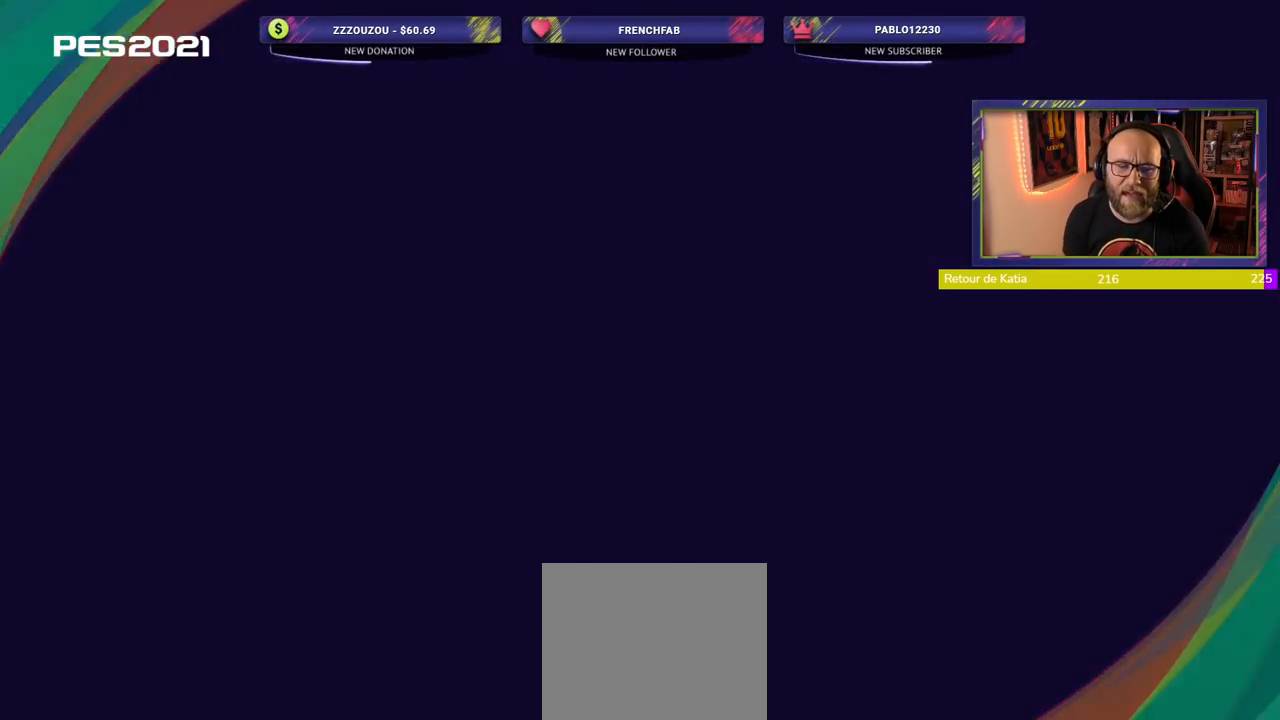
{"buttons": [], "left_stick": "center", "right_stick": "center", "events": []}
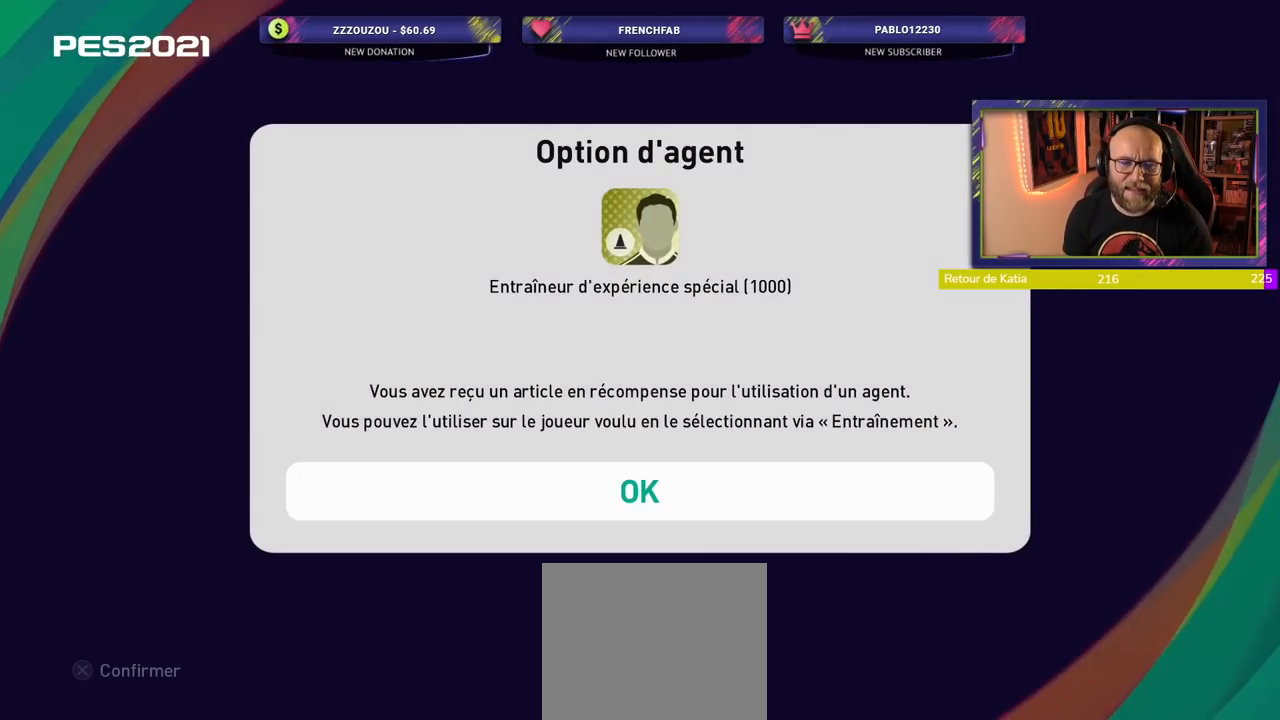
{"buttons": [], "left_stick": "center", "right_stick": "center", "events": [[300, "CROSS", "down"], [480, "CROSS", "up"]]}
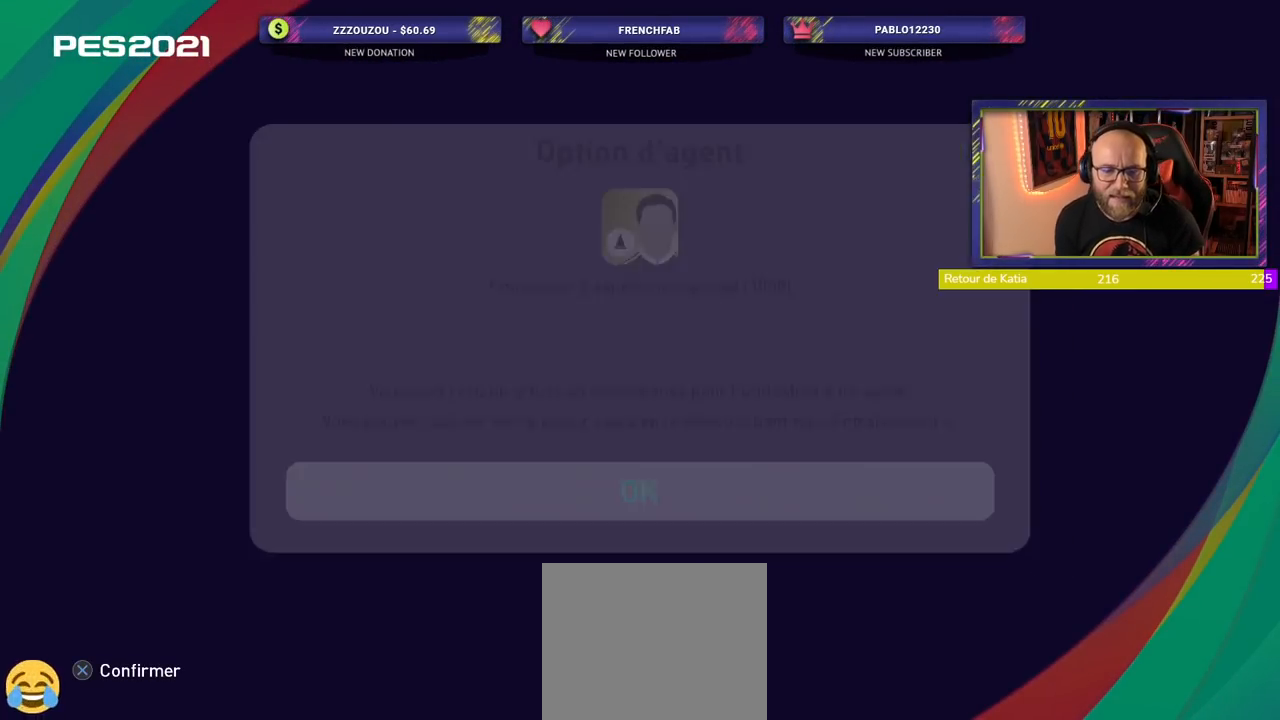
{"buttons": [], "left_stick": "center", "right_stick": "center", "events": []}
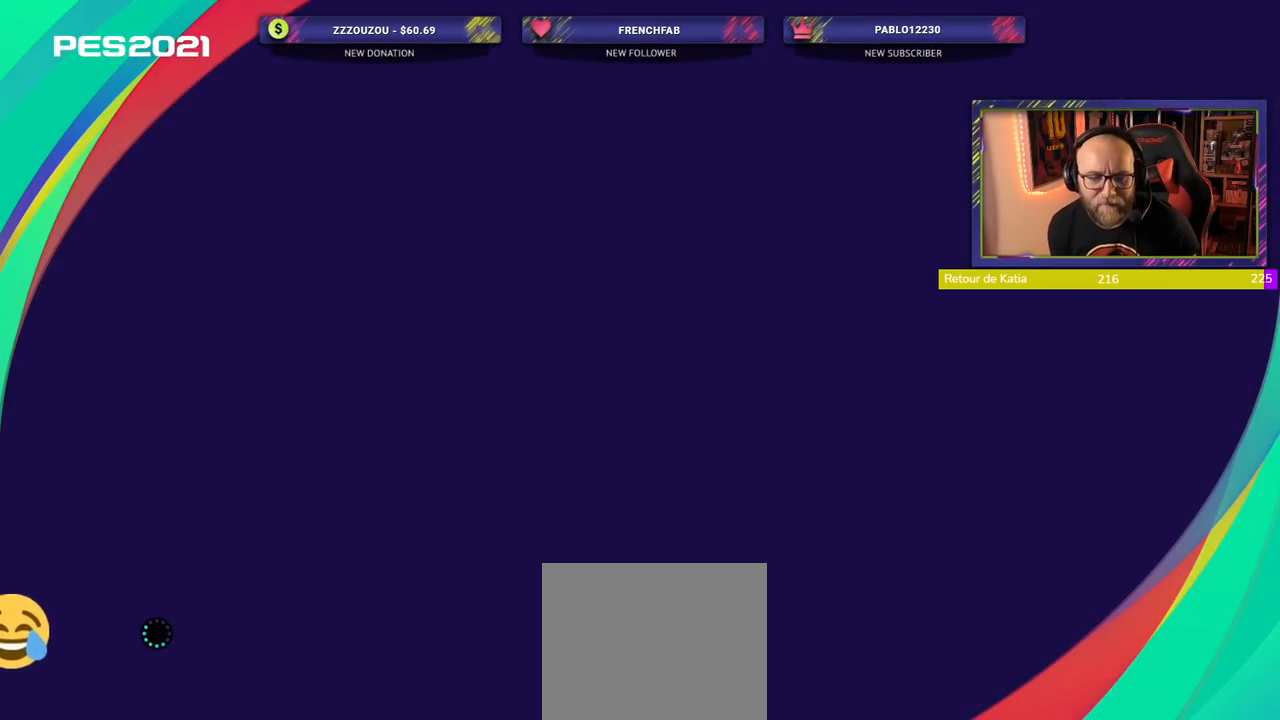
{"buttons": [], "left_stick": "center", "right_stick": "center", "events": []}
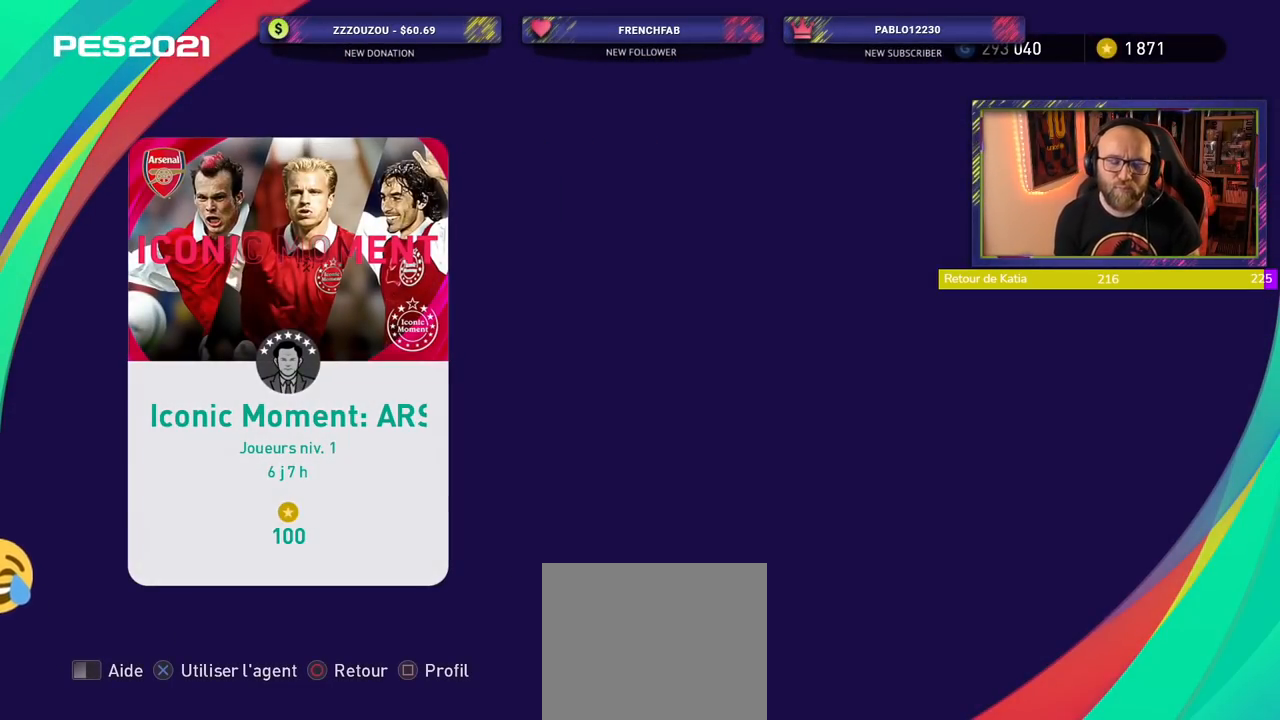
{"buttons": [], "left_stick": "center", "right_stick": "center", "events": []}
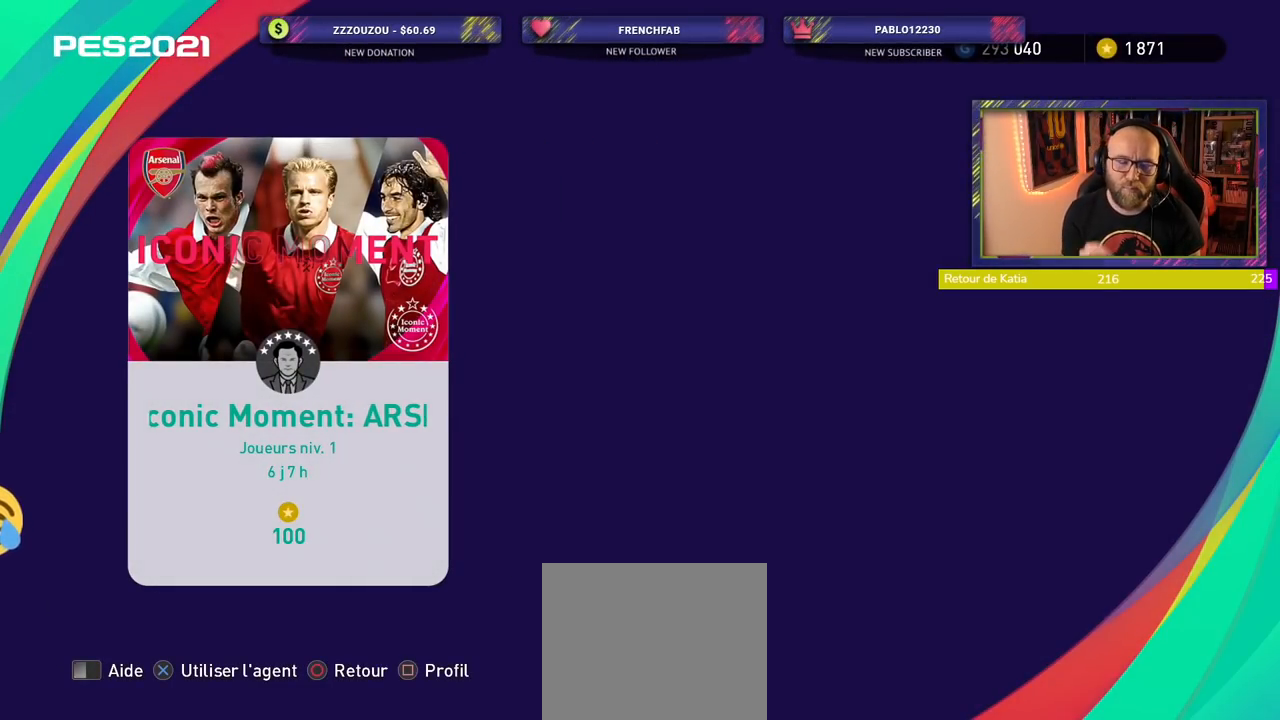
{"buttons": [], "left_stick": "center", "right_stick": "center", "events": []}
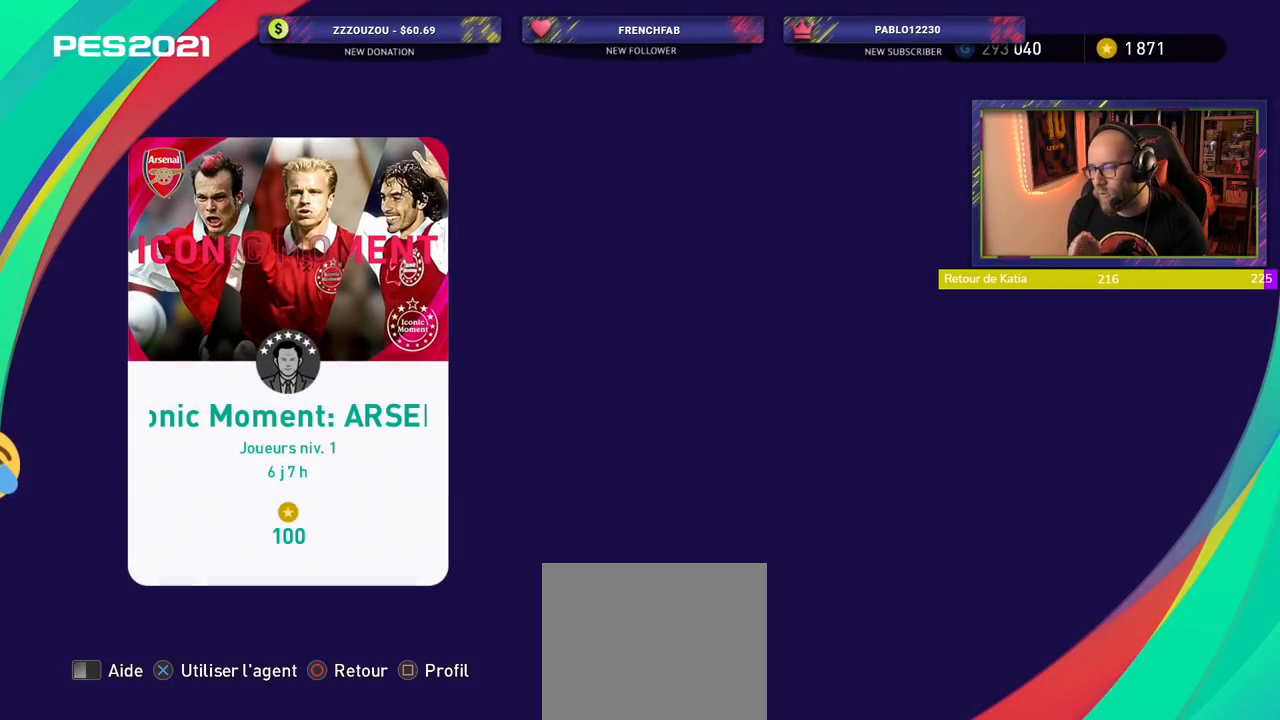
{"buttons": [], "left_stick": "center", "right_stick": "center", "events": []}
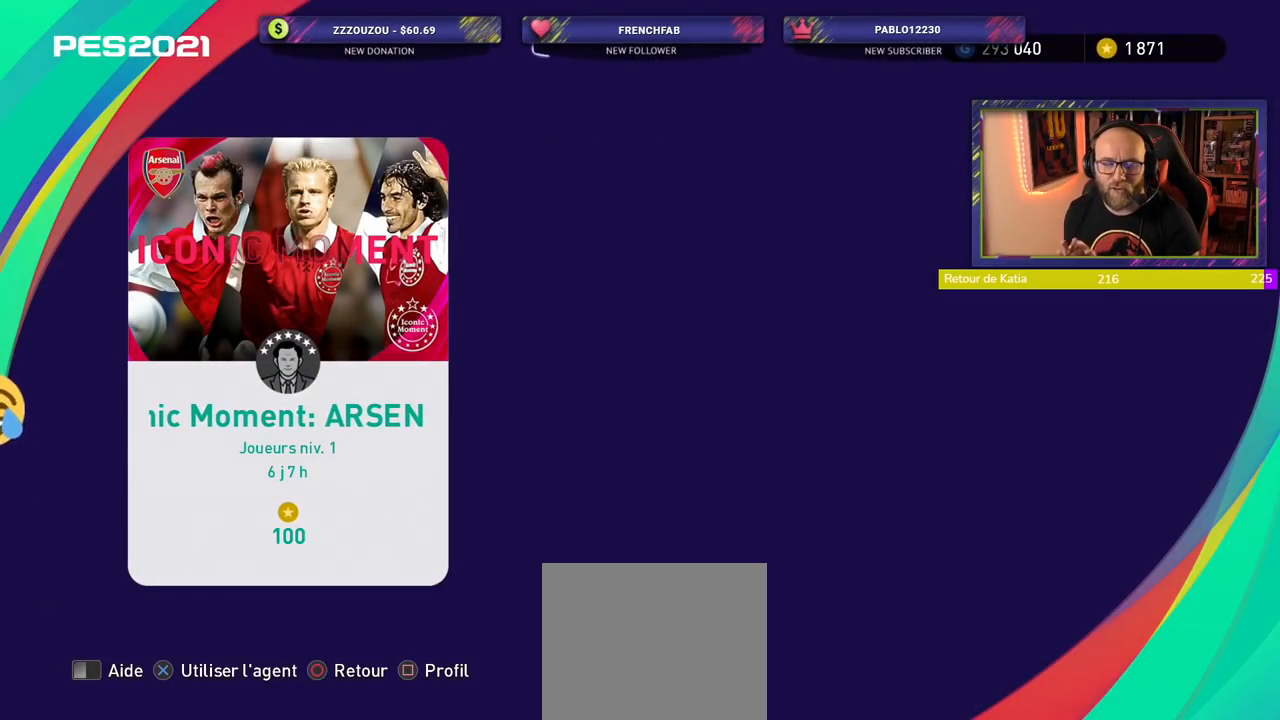
{"buttons": [], "left_stick": "center", "right_stick": "center", "events": []}
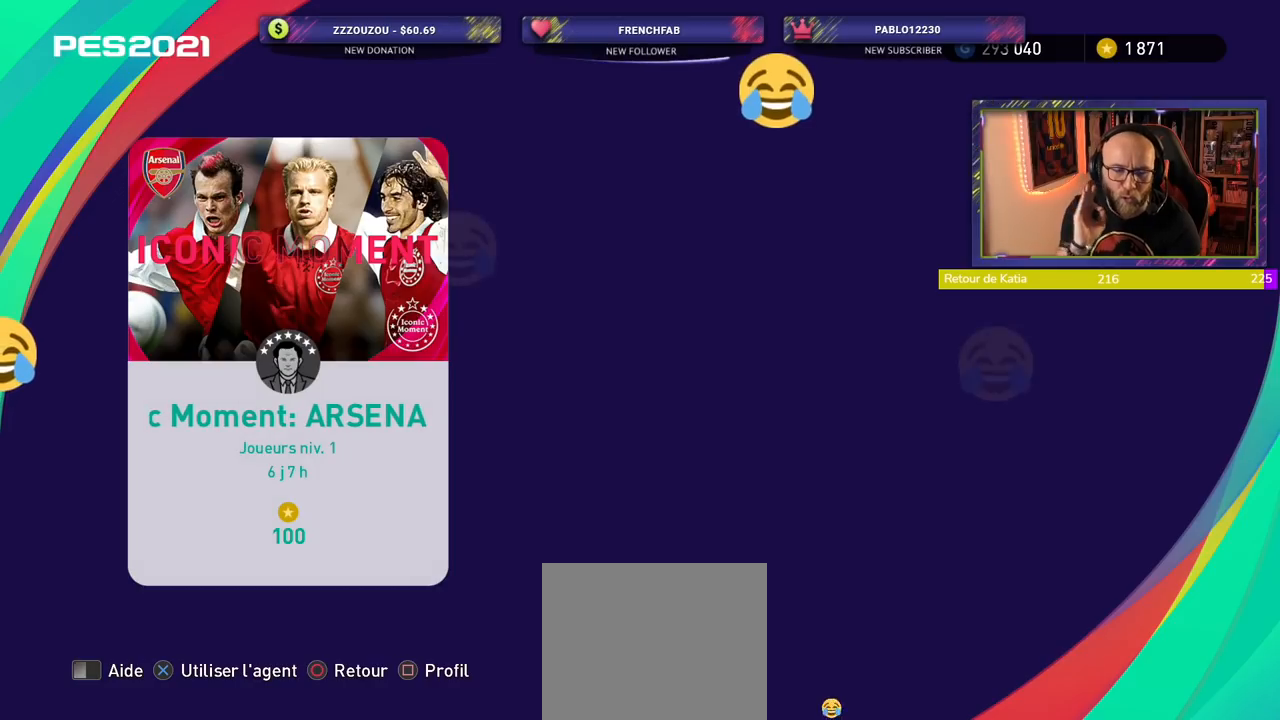
{"buttons": [], "left_stick": "center", "right_stick": "center", "events": []}
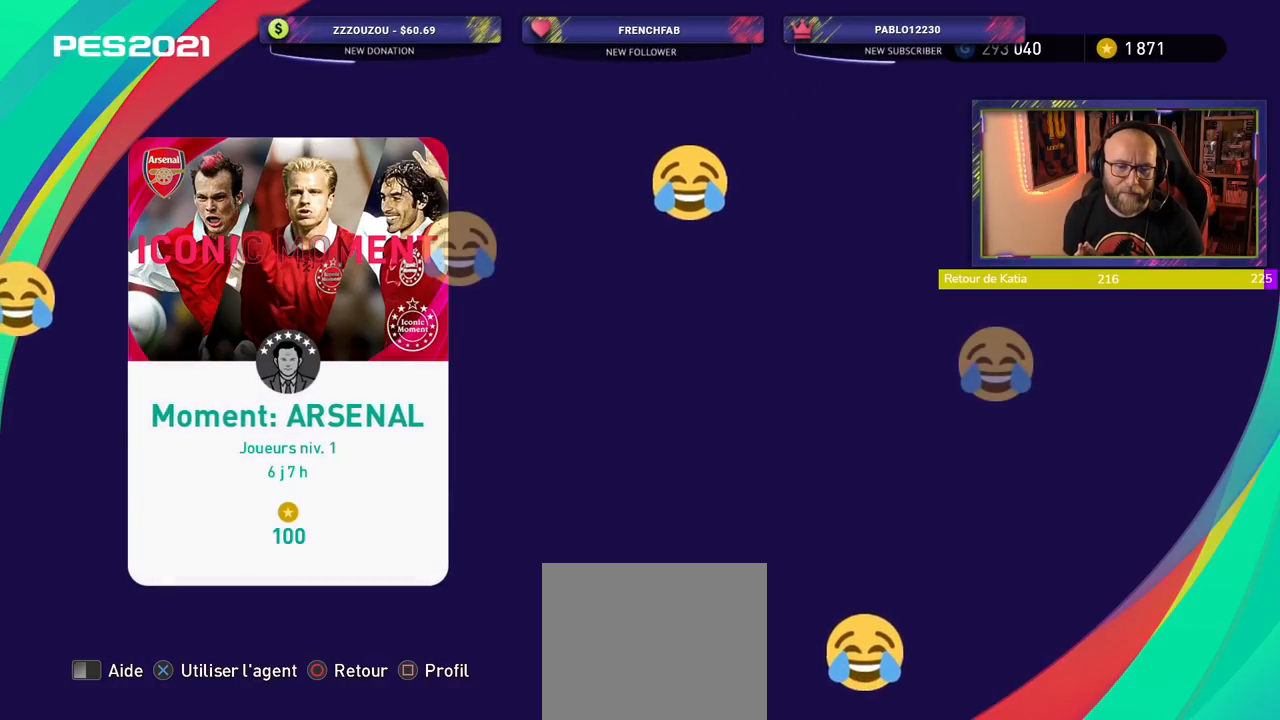
{"buttons": [], "left_stick": "center", "right_stick": "center", "events": []}
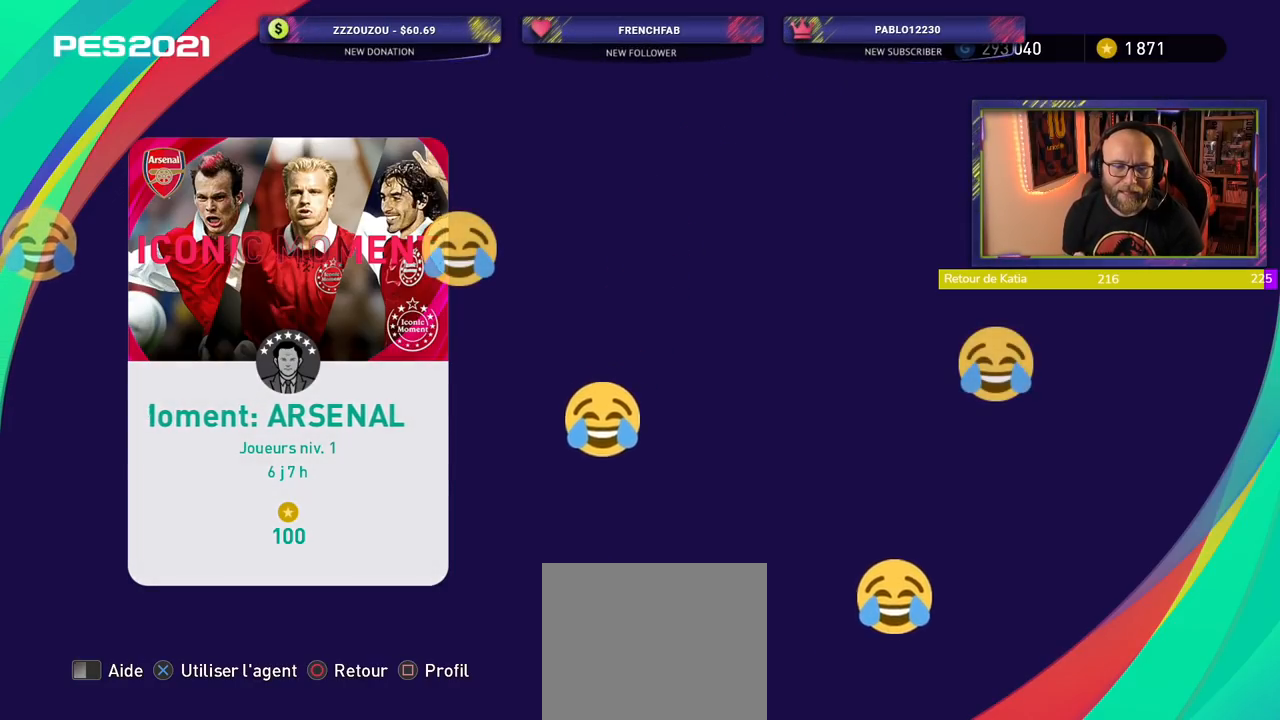
{"buttons": [], "left_stick": "center", "right_stick": "center", "events": [[220, "L1", "down"], [280, "L1", "up"]]}
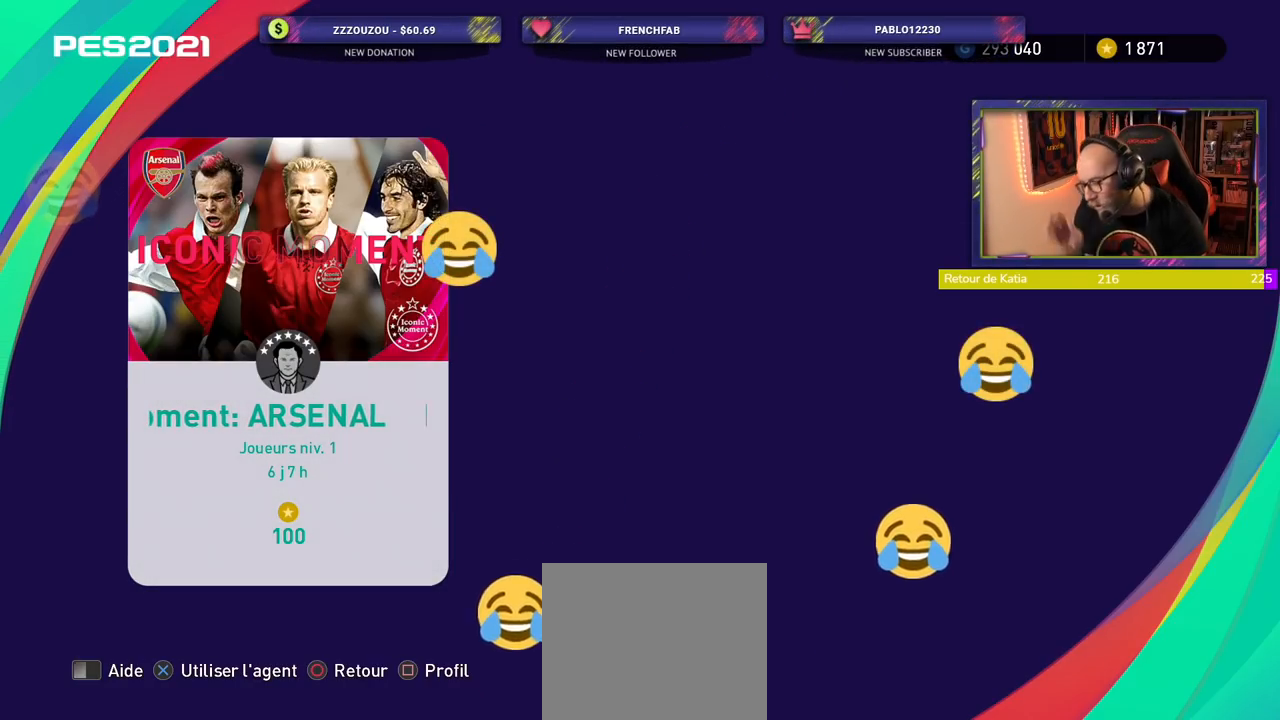
{"buttons": [], "left_stick": "center", "right_stick": "center", "events": []}
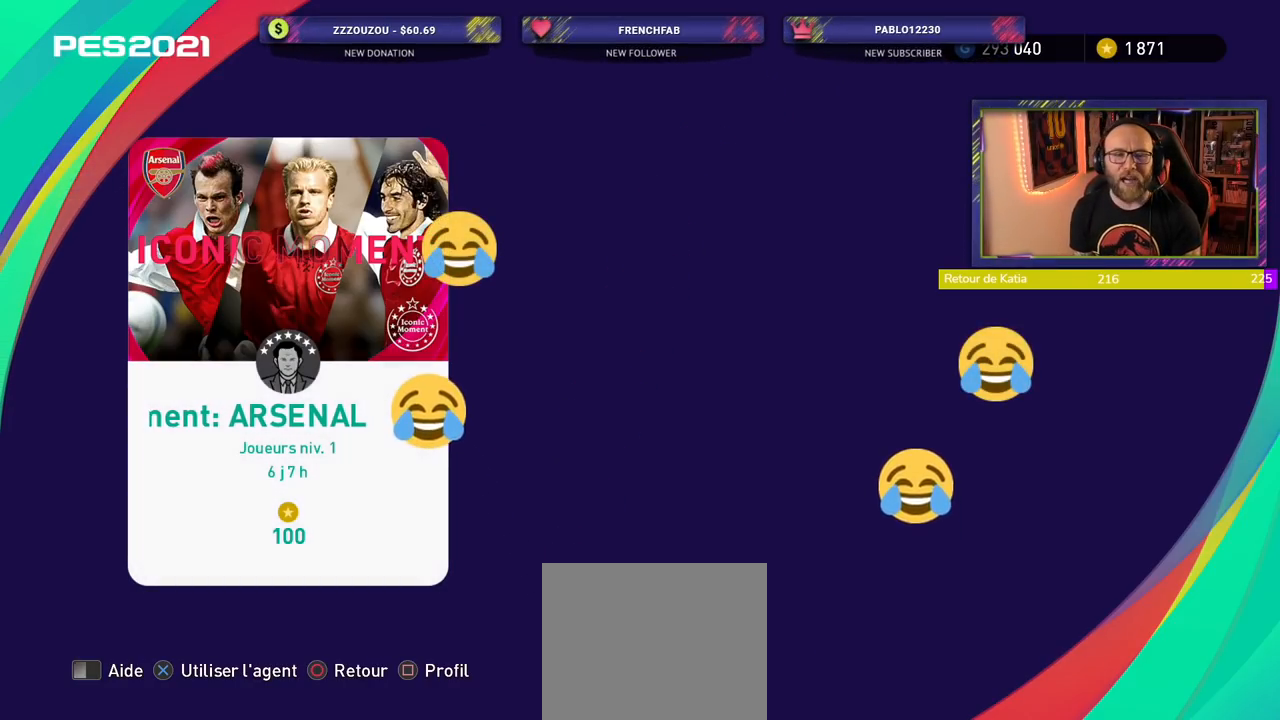
{"buttons": ["CROSS"], "left_stick": "center", "right_stick": "center", "events": [[500, "CROSS", "down"]]}
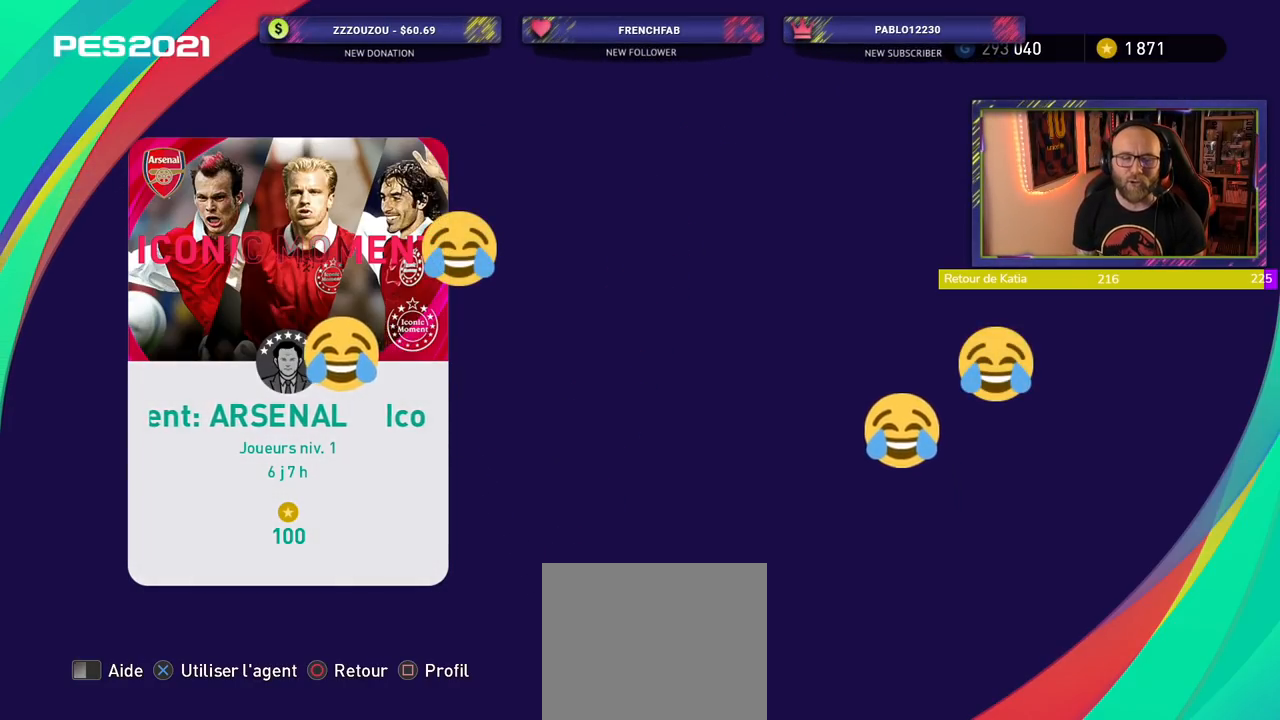
{"buttons": [], "left_stick": "center", "right_stick": "center", "events": [[120, "CROSS", "up"]]}
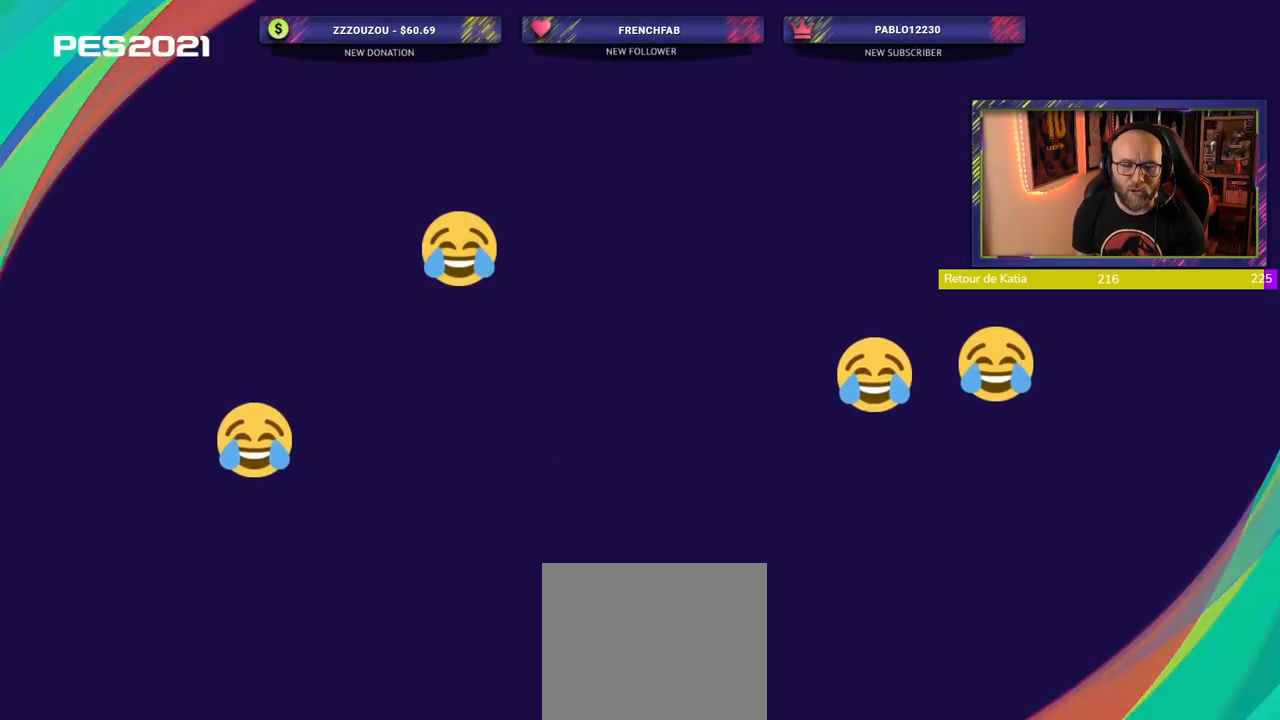
{"buttons": [], "left_stick": "center", "right_stick": "center", "events": []}
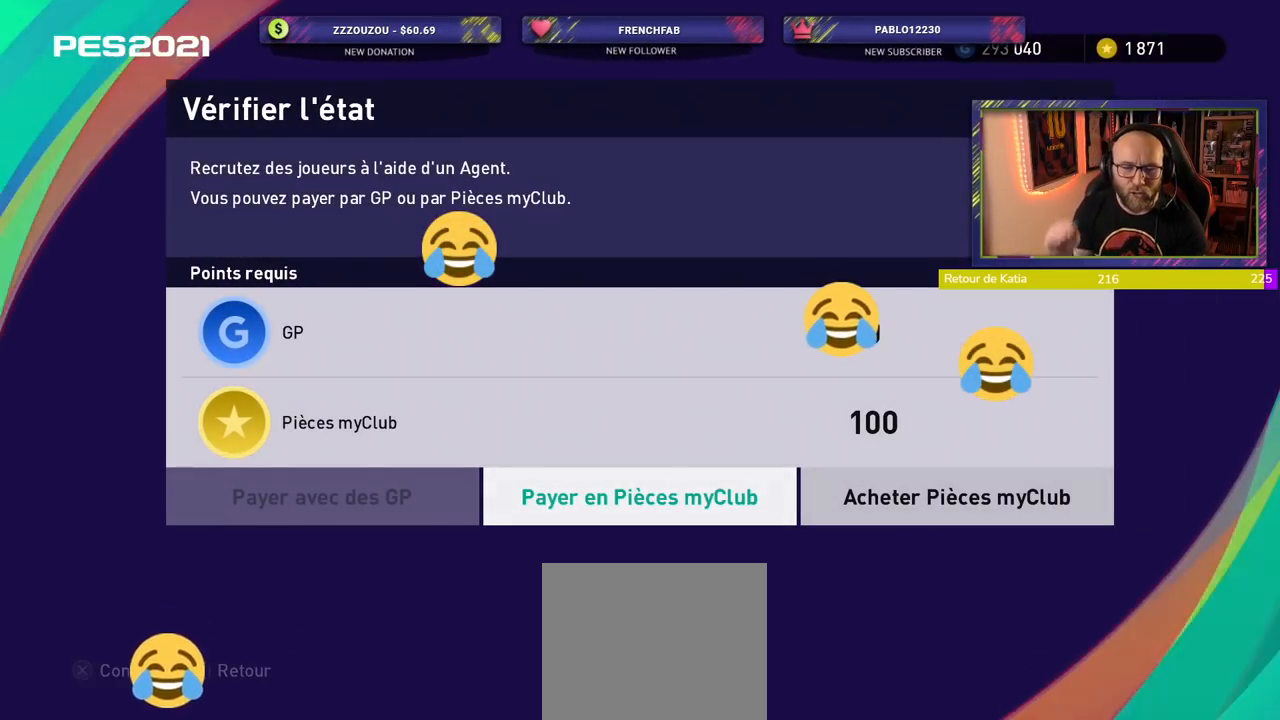
{"buttons": [], "left_stick": "center", "right_stick": "center", "events": []}
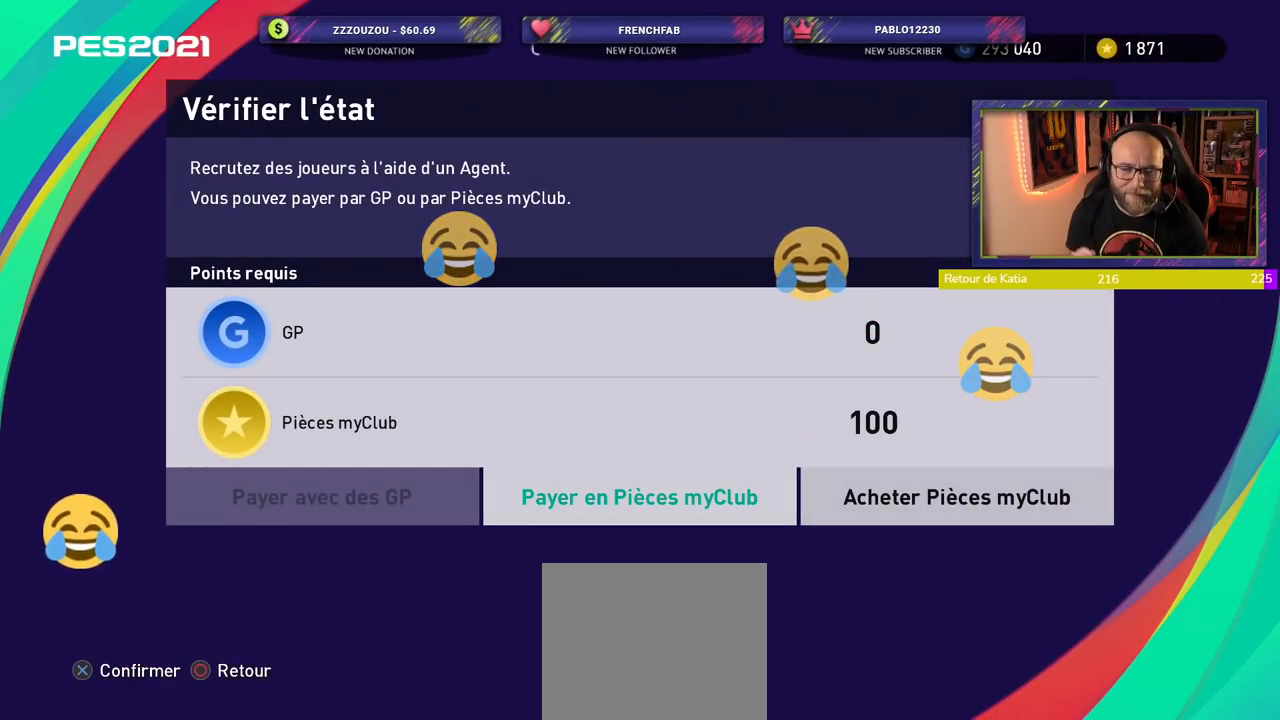
{"buttons": ["CROSS"], "left_stick": "center", "right_stick": "center", "events": [[480, "CROSS", "down"]]}
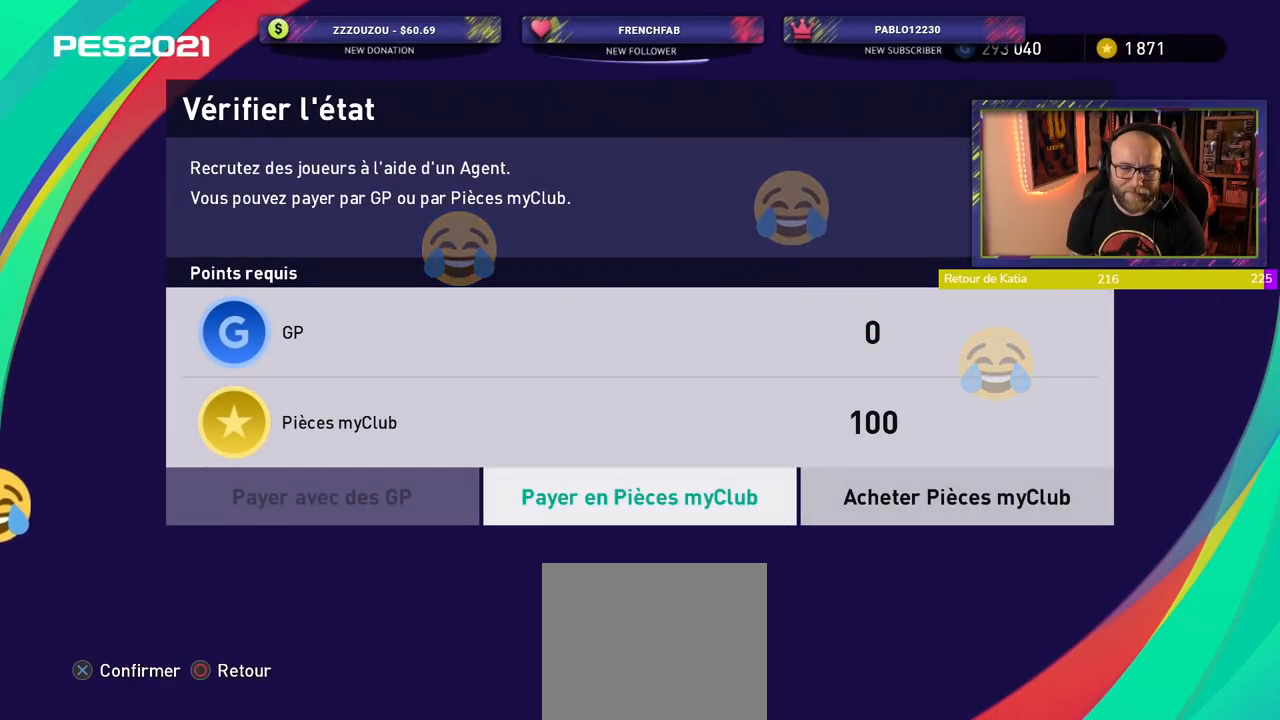
{"buttons": [], "left_stick": "center", "right_stick": "center", "events": [[100, "CROSS", "up"]]}